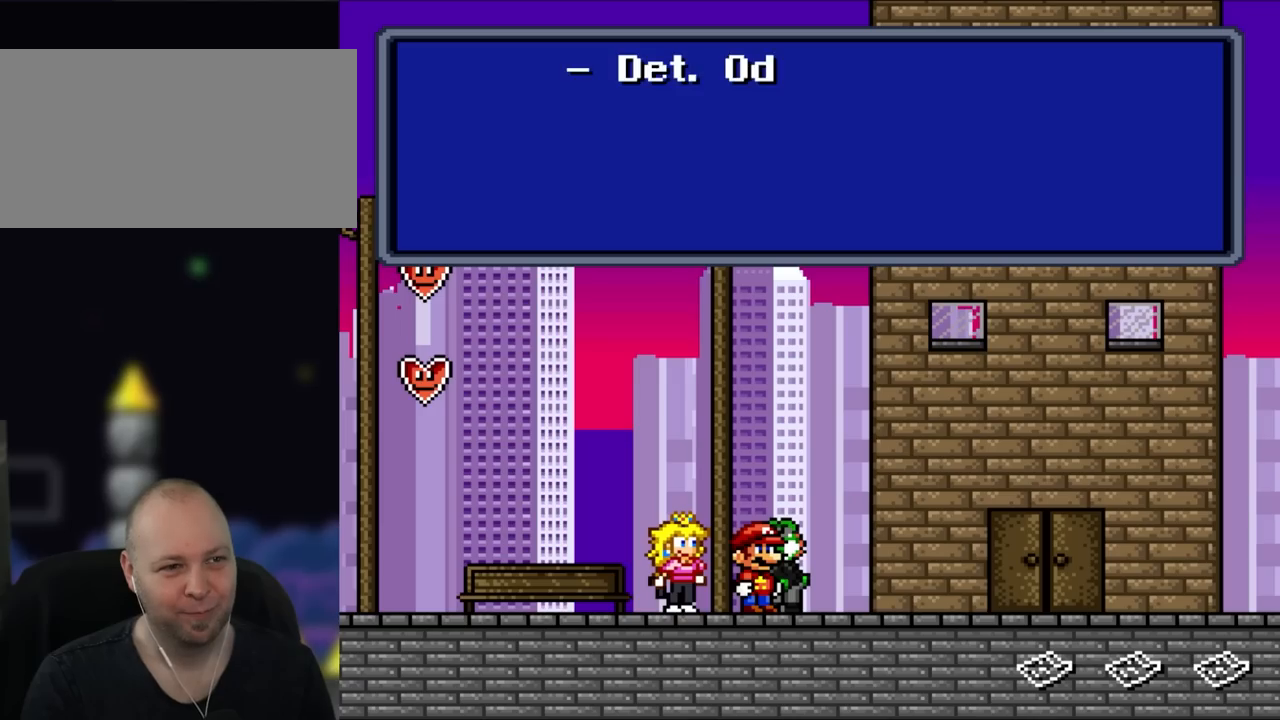
Gameplay with a controller (Nintendo layout); each line is a JSON object with the inputs held at the frame after it. "events" lists button and stick changes between this image and that frame as [ms after this image, input, new state], when the widget could be followed in between. Not read: L3 R3.
{"buttons": [], "events": []}
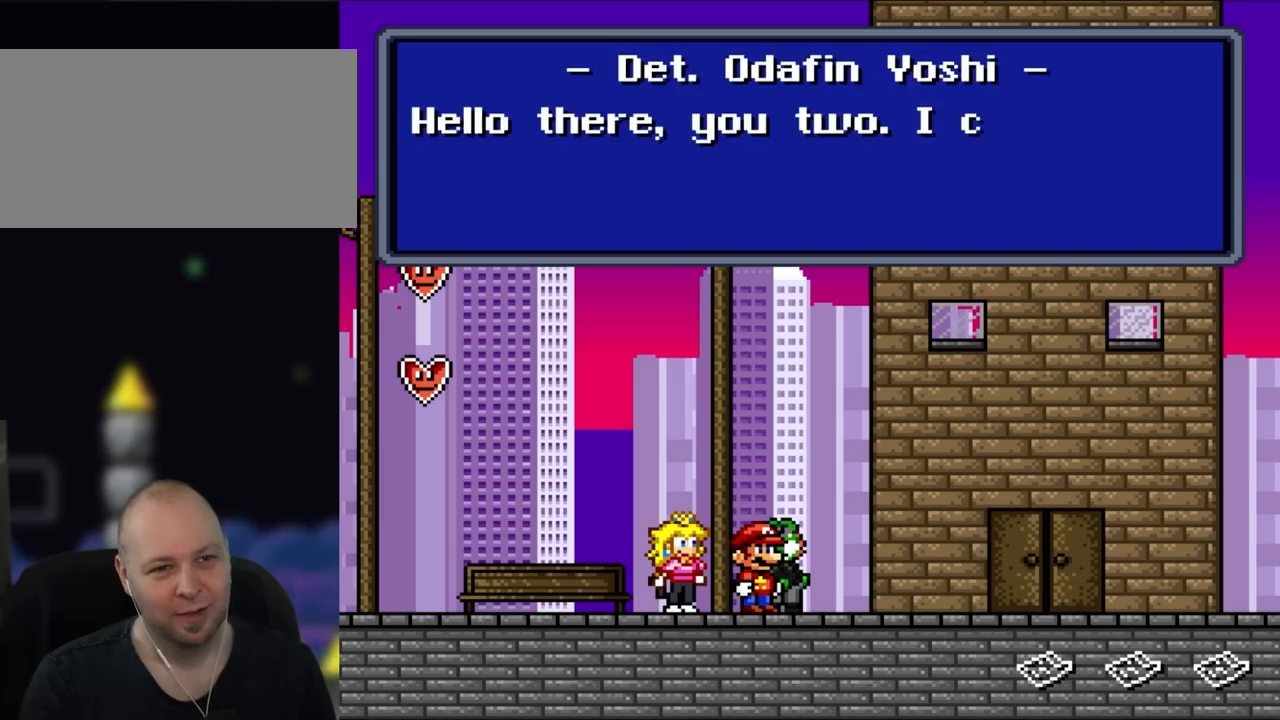
{"buttons": [], "events": []}
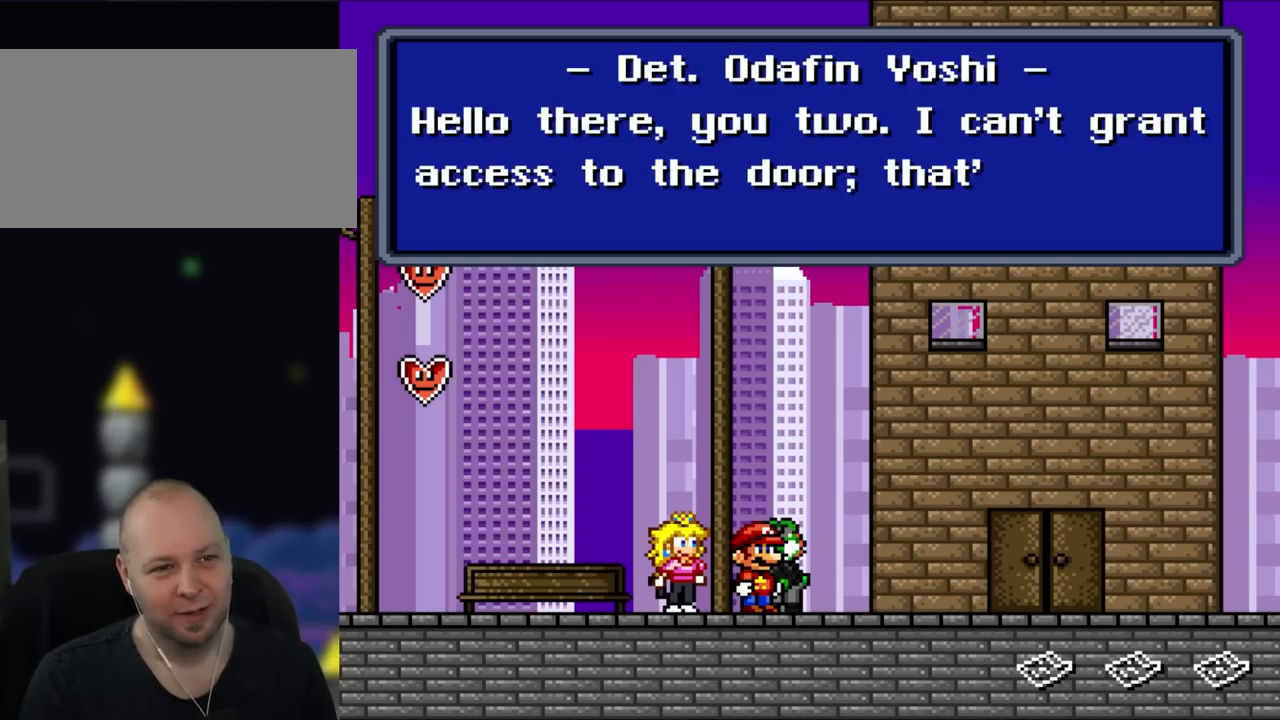
{"buttons": [], "events": []}
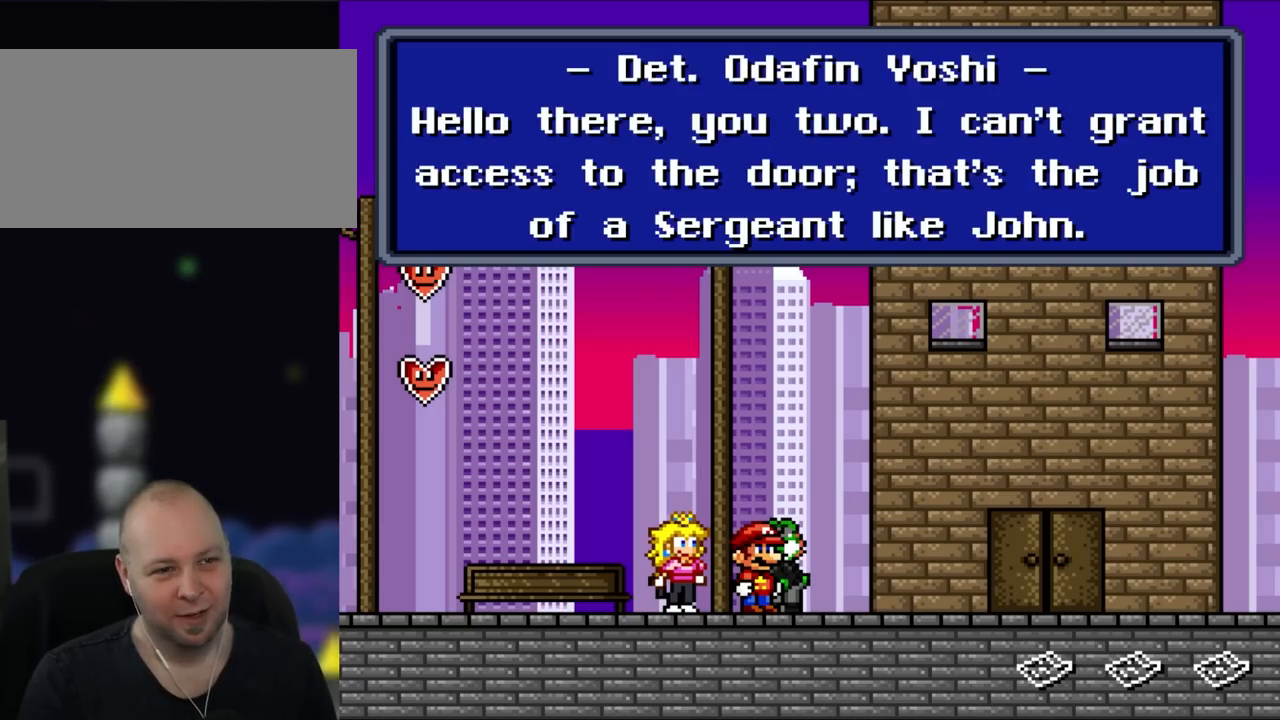
{"buttons": [], "events": []}
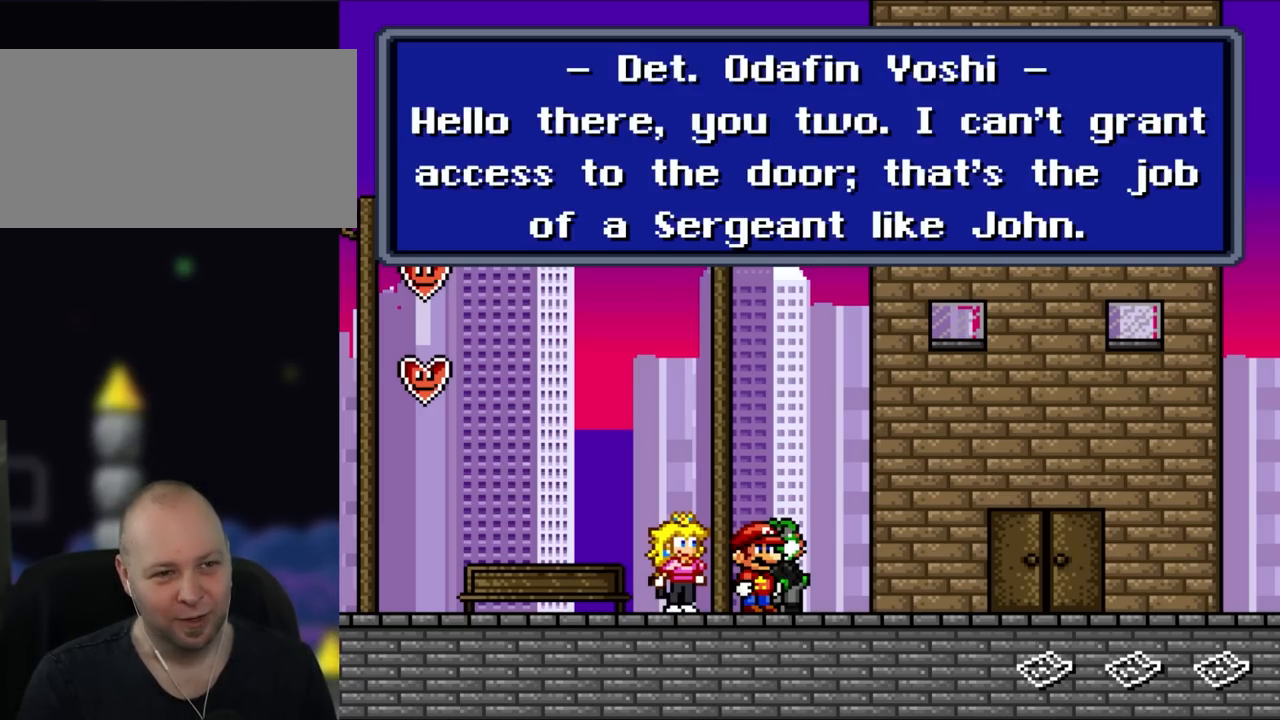
{"buttons": [], "events": []}
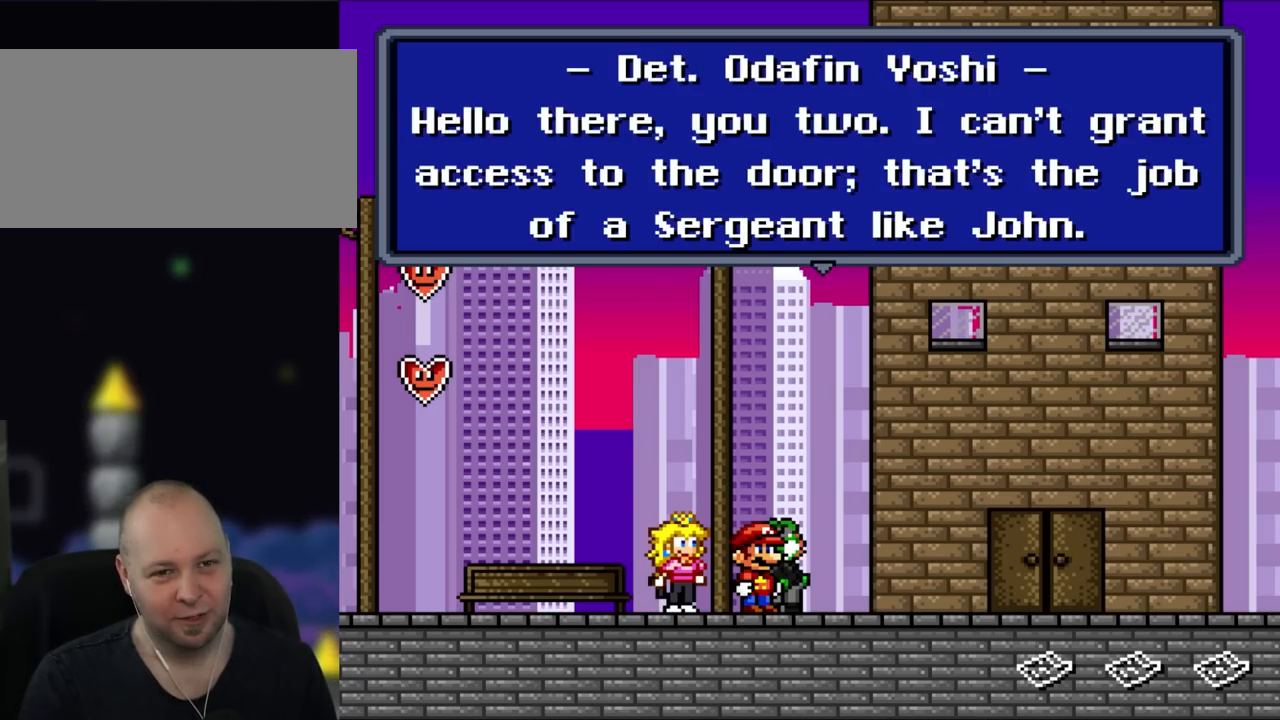
{"buttons": [], "events": []}
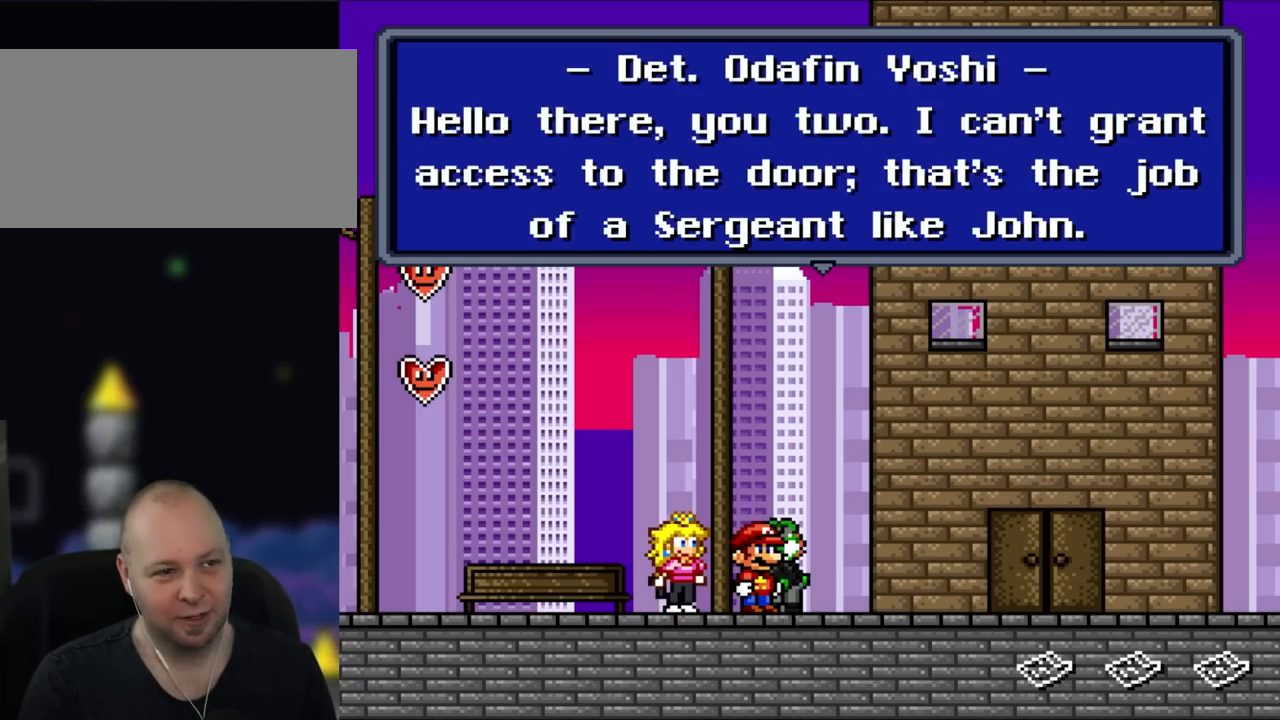
{"buttons": [], "events": []}
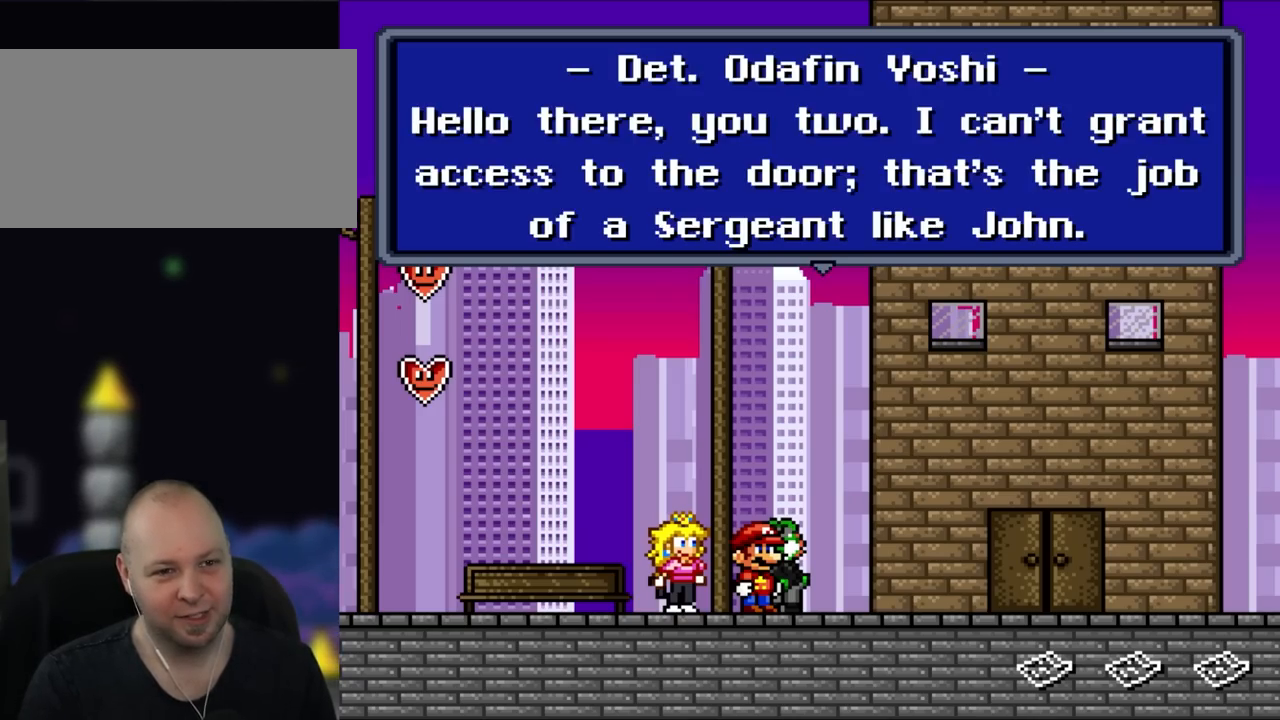
{"buttons": [], "events": []}
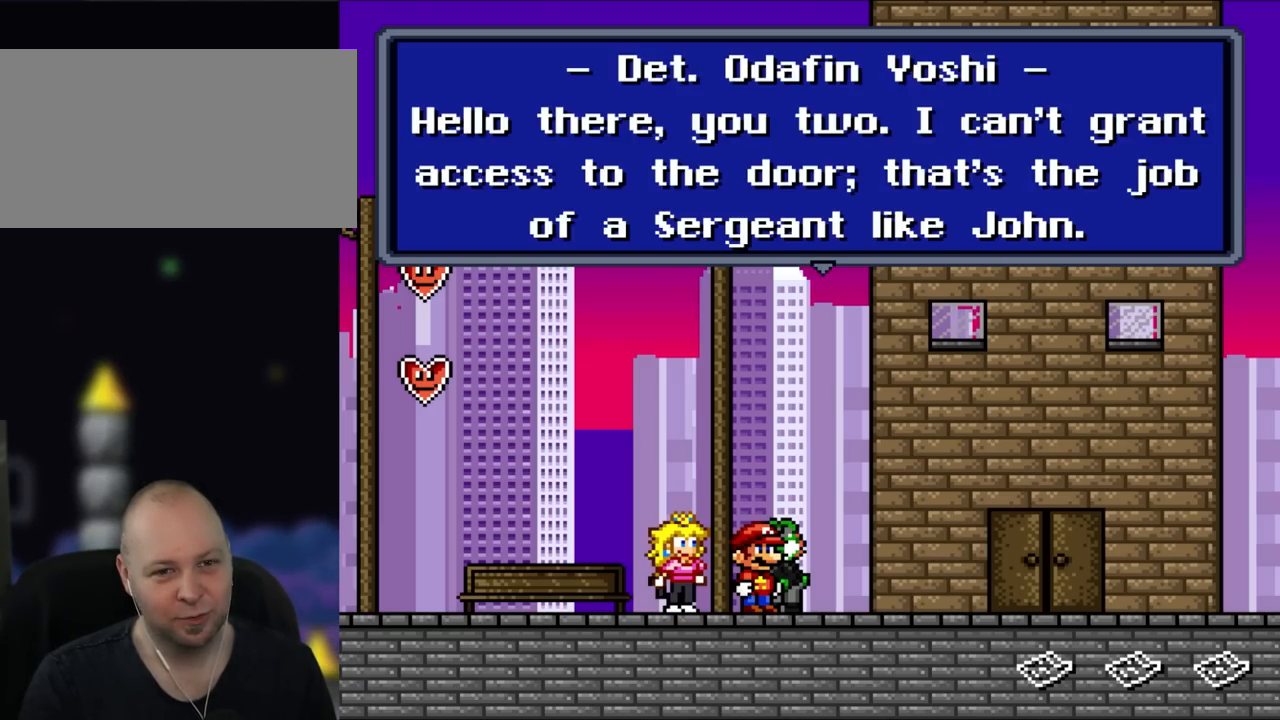
{"buttons": [], "events": []}
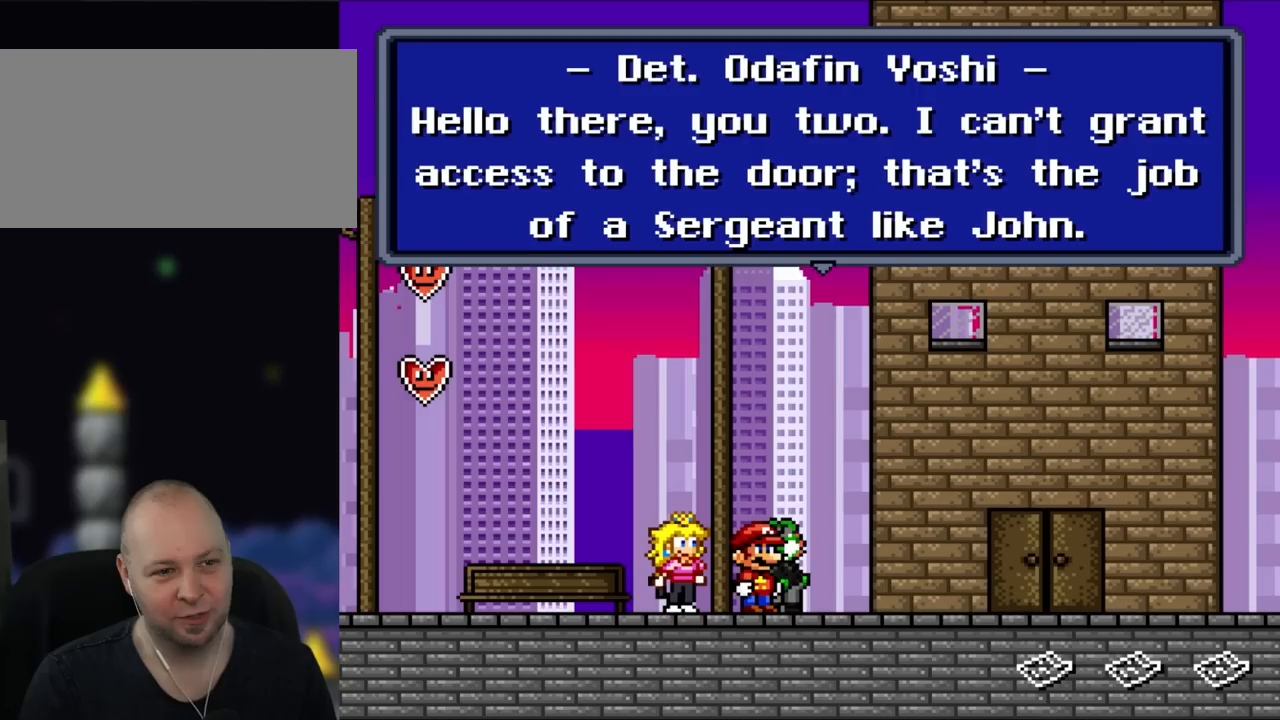
{"buttons": [], "events": []}
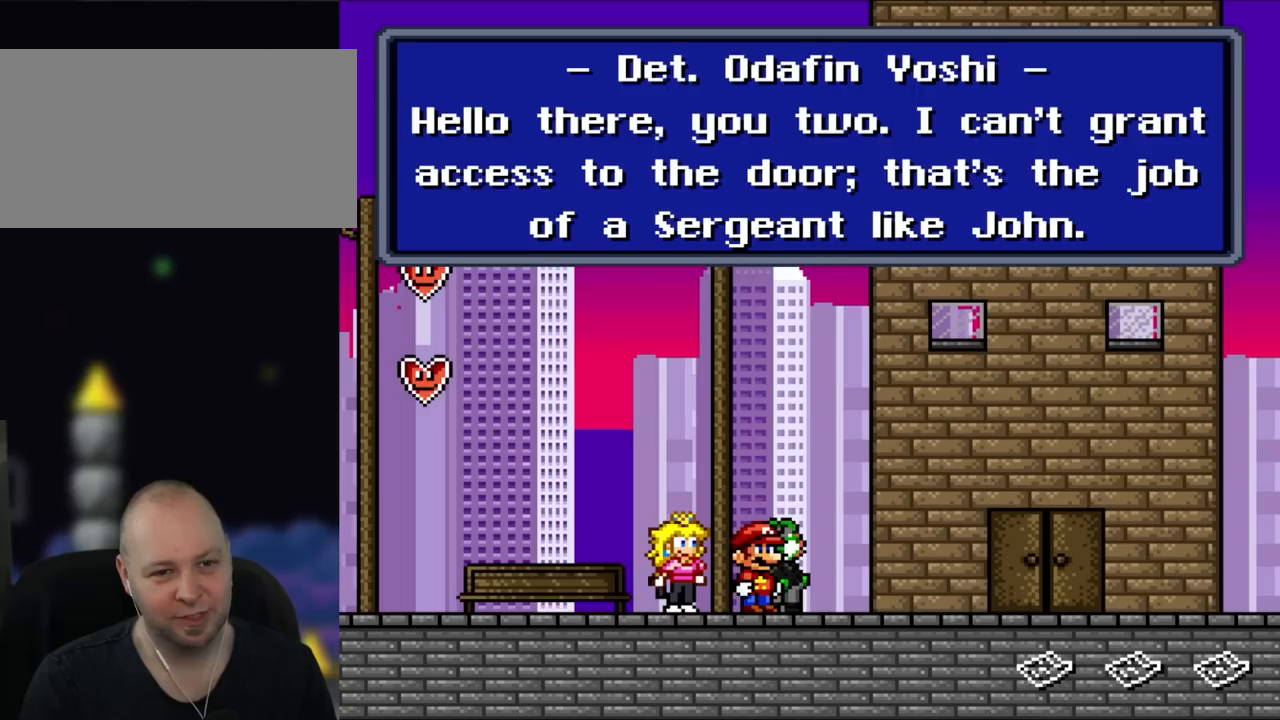
{"buttons": [], "events": [[250, "B", "down"], [433, "B", "up"]]}
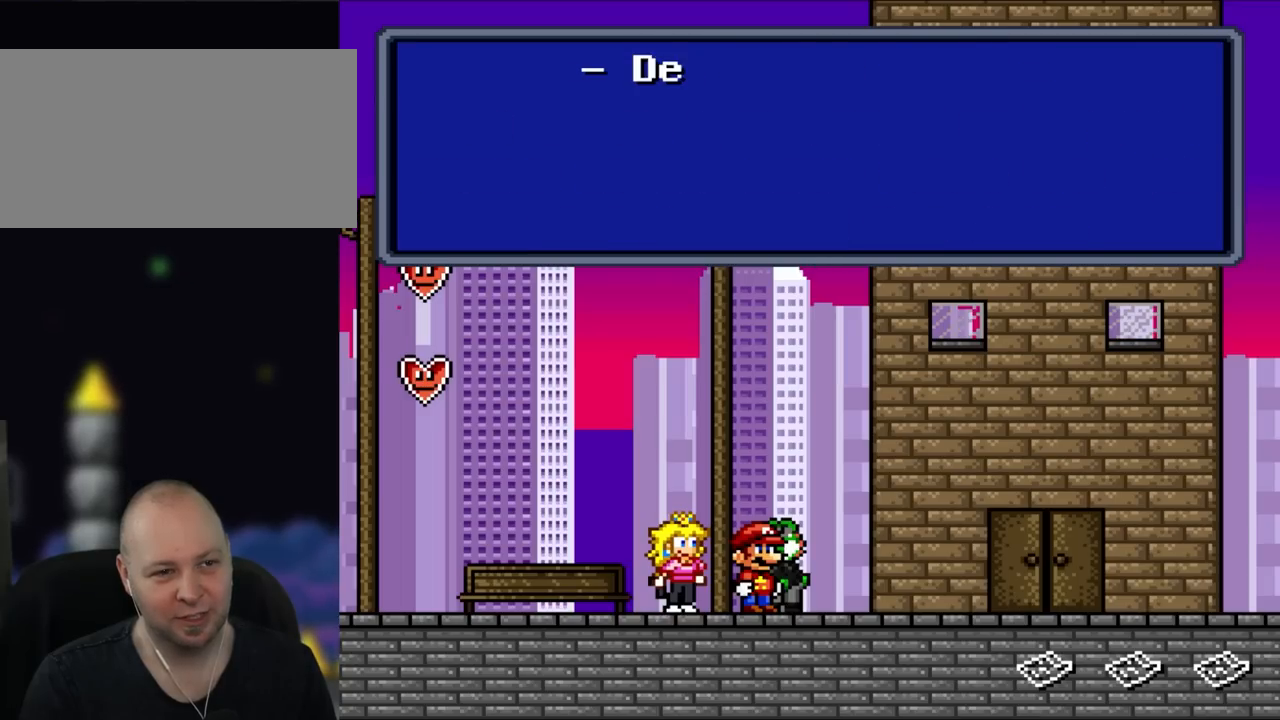
{"buttons": [], "events": [[67, "A", "down"], [267, "A", "up"]]}
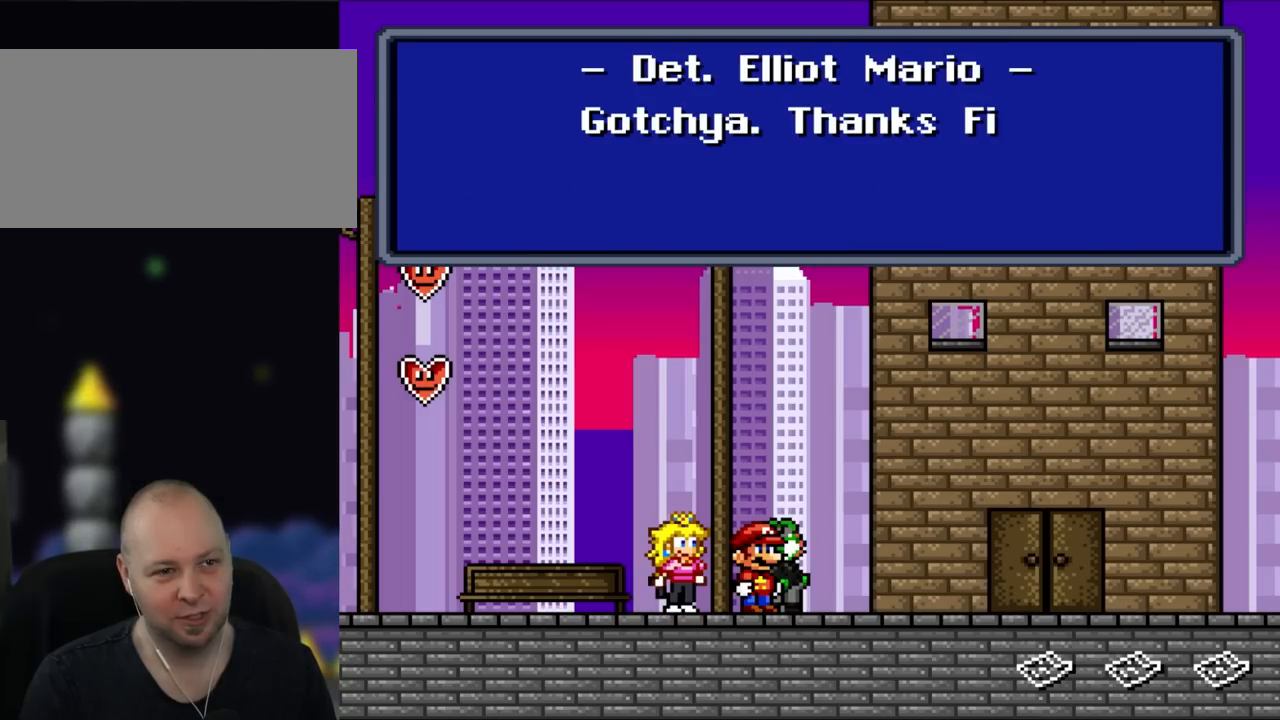
{"buttons": [], "events": []}
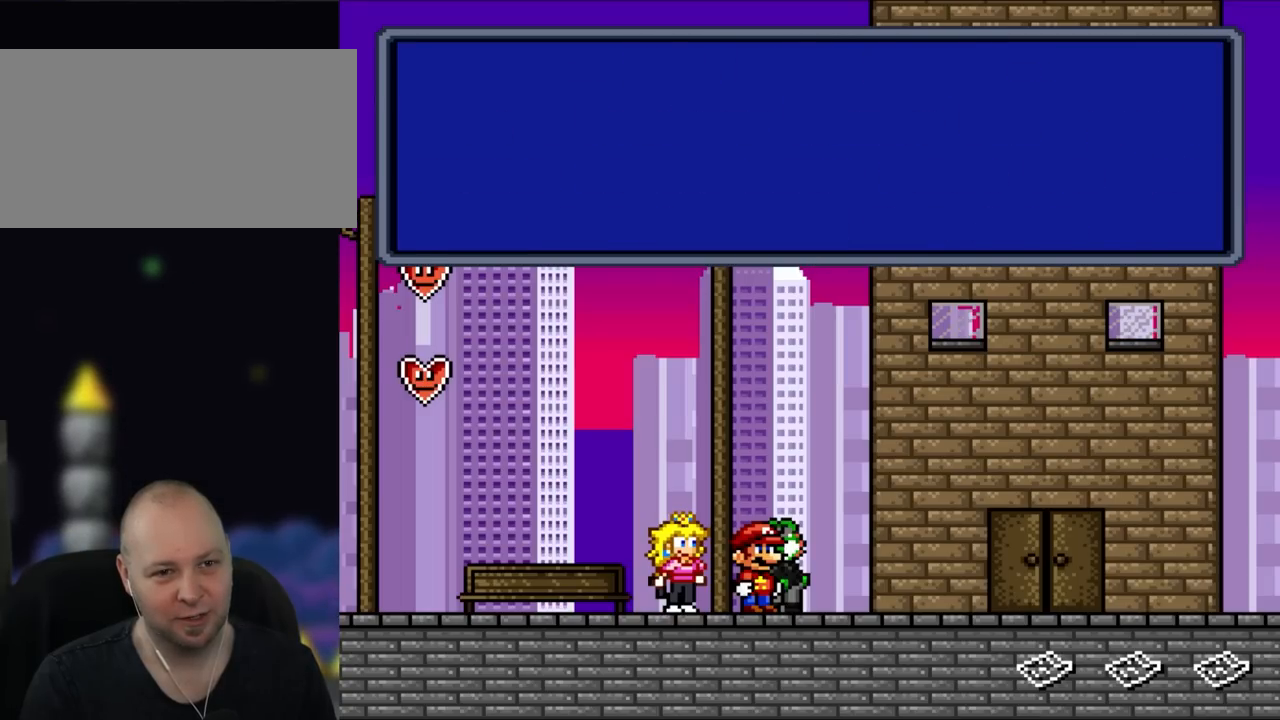
{"buttons": [], "events": [[100, "A", "down"], [250, "A", "up"]]}
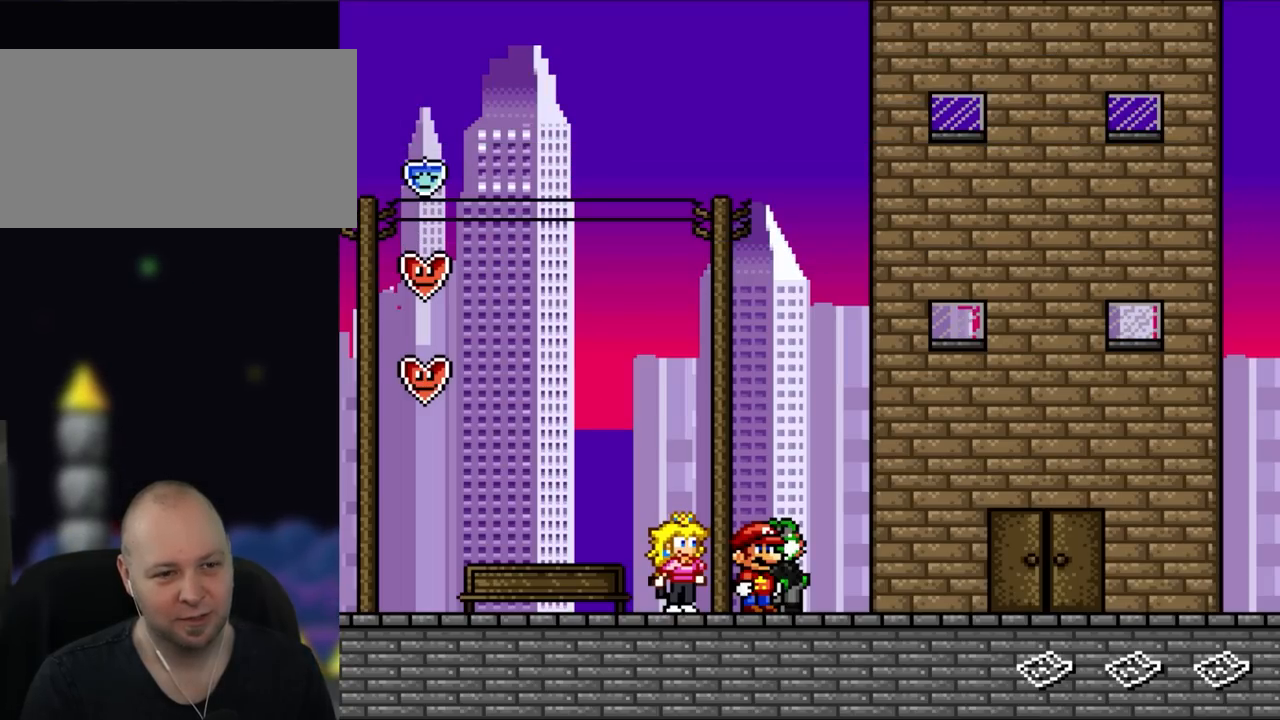
{"buttons": ["Y", "DPAD_RIGHT"], "events": [[100, "Y", "down"], [283, "DPAD_RIGHT", "down"]]}
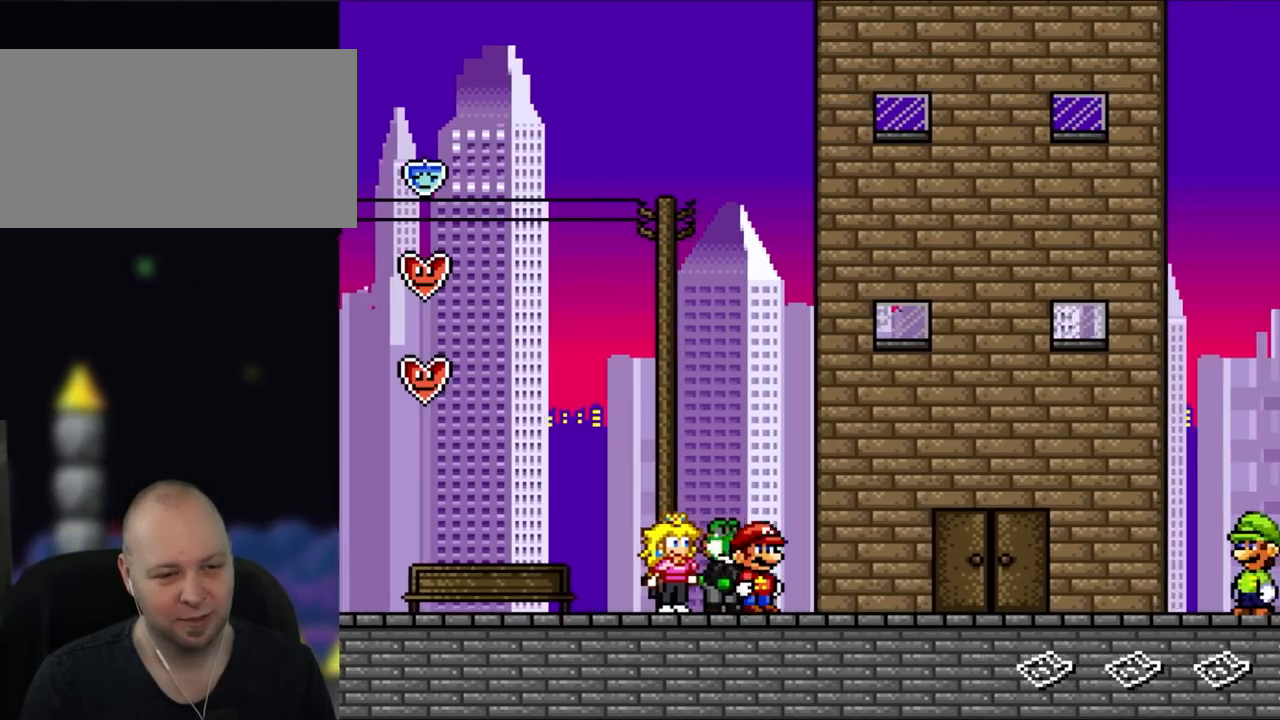
{"buttons": ["Y"], "events": [[400, "DPAD_RIGHT", "up"]]}
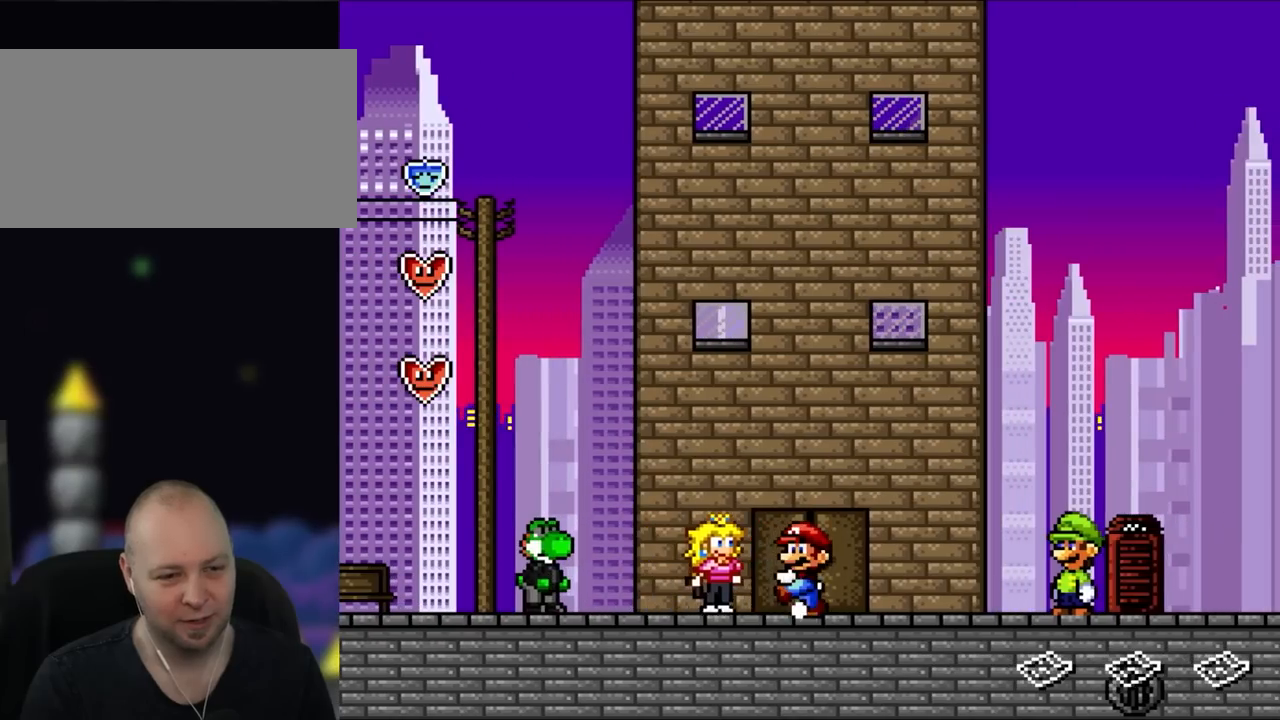
{"buttons": ["Y"], "events": [[50, "DPAD_LEFT", "down"], [167, "DPAD_LEFT", "up"], [283, "DPAD_UP", "down"], [467, "DPAD_UP", "up"]]}
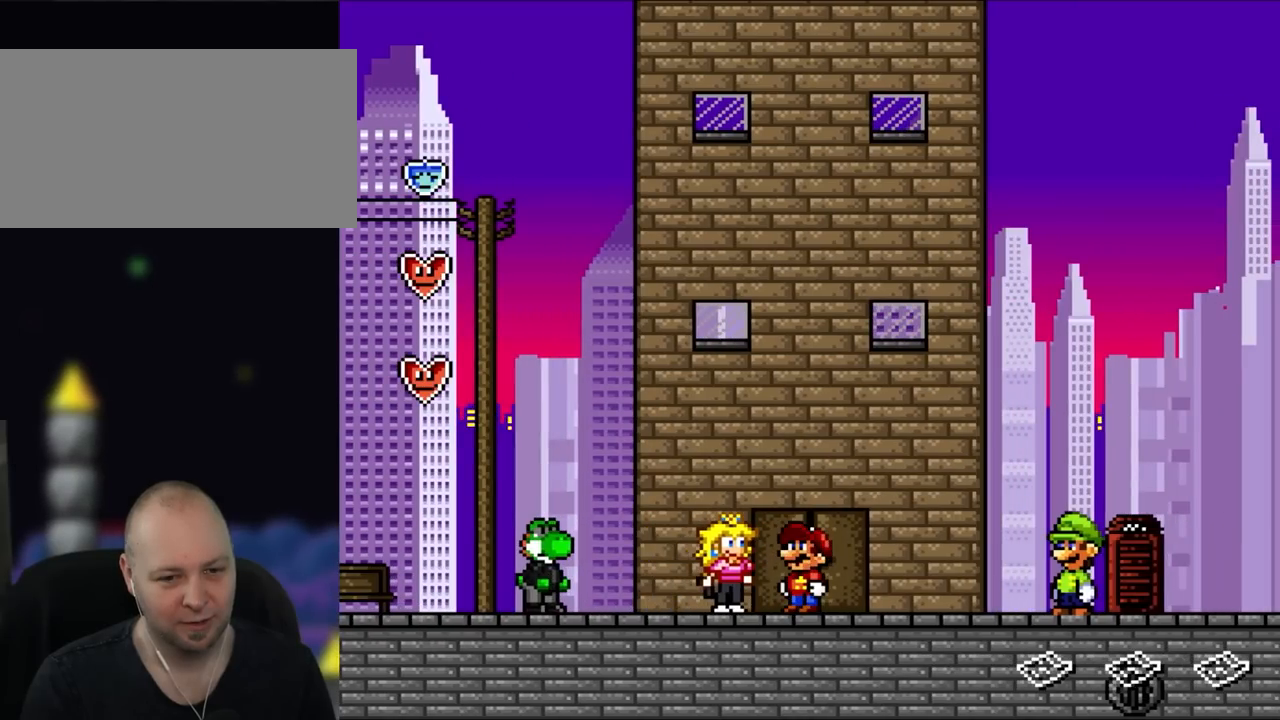
{"buttons": ["Y", "DPAD_RIGHT"], "events": [[50, "DPAD_UP", "down"], [167, "DPAD_UP", "up"], [250, "DPAD_RIGHT", "down"]]}
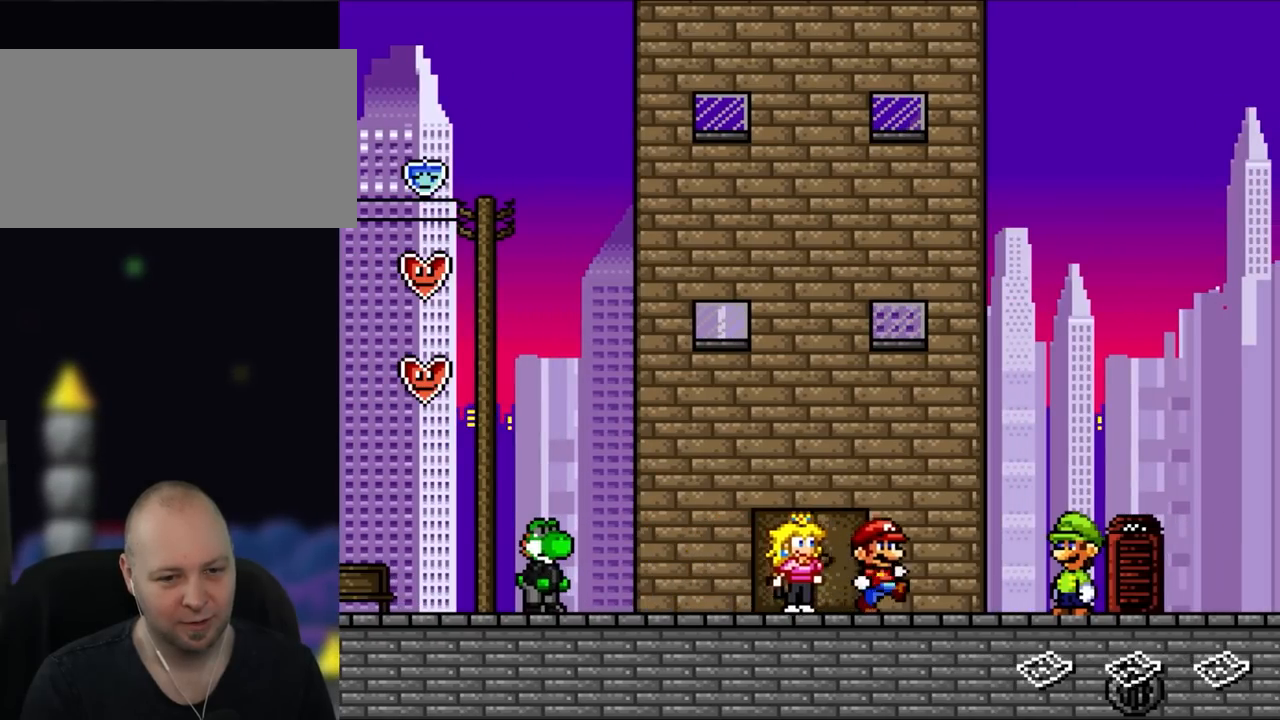
{"buttons": ["Y"], "events": [[217, "DPAD_RIGHT", "up"], [367, "DPAD_LEFT", "down"], [467, "DPAD_LEFT", "up"]]}
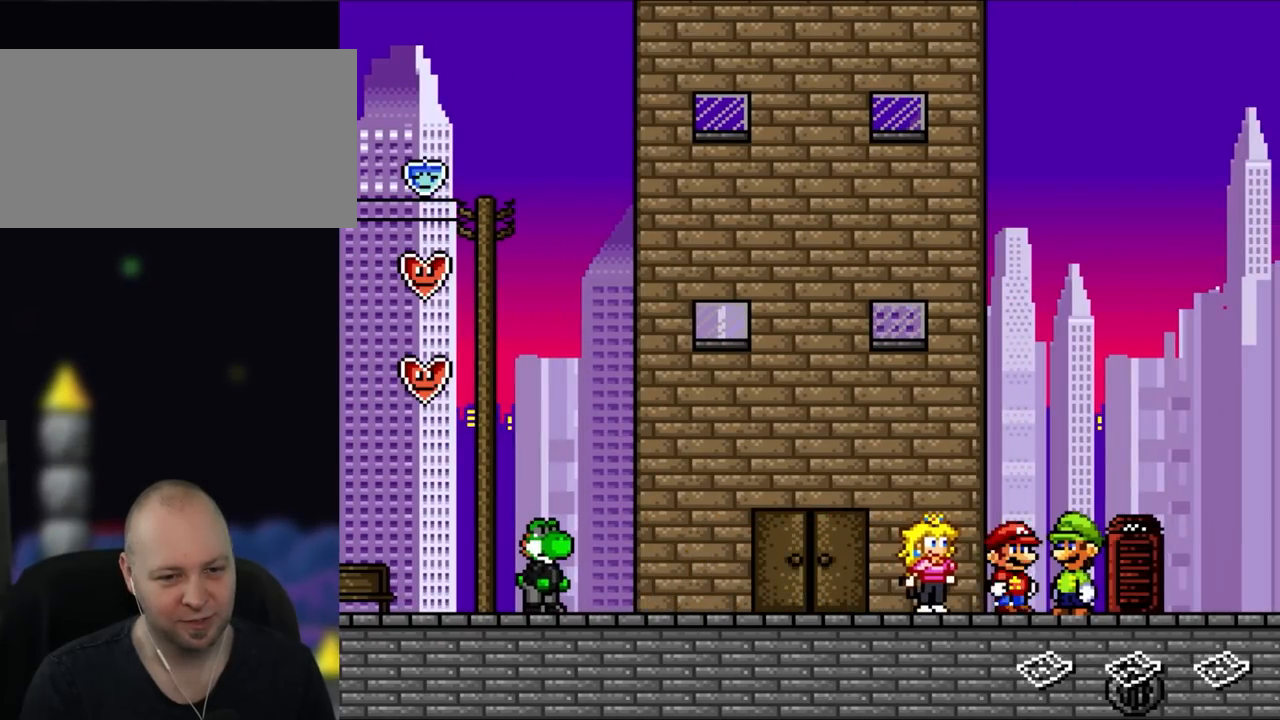
{"buttons": ["Y", "DPAD_UP"], "events": [[50, "DPAD_RIGHT", "down"], [233, "DPAD_RIGHT", "up"], [400, "DPAD_UP", "down"]]}
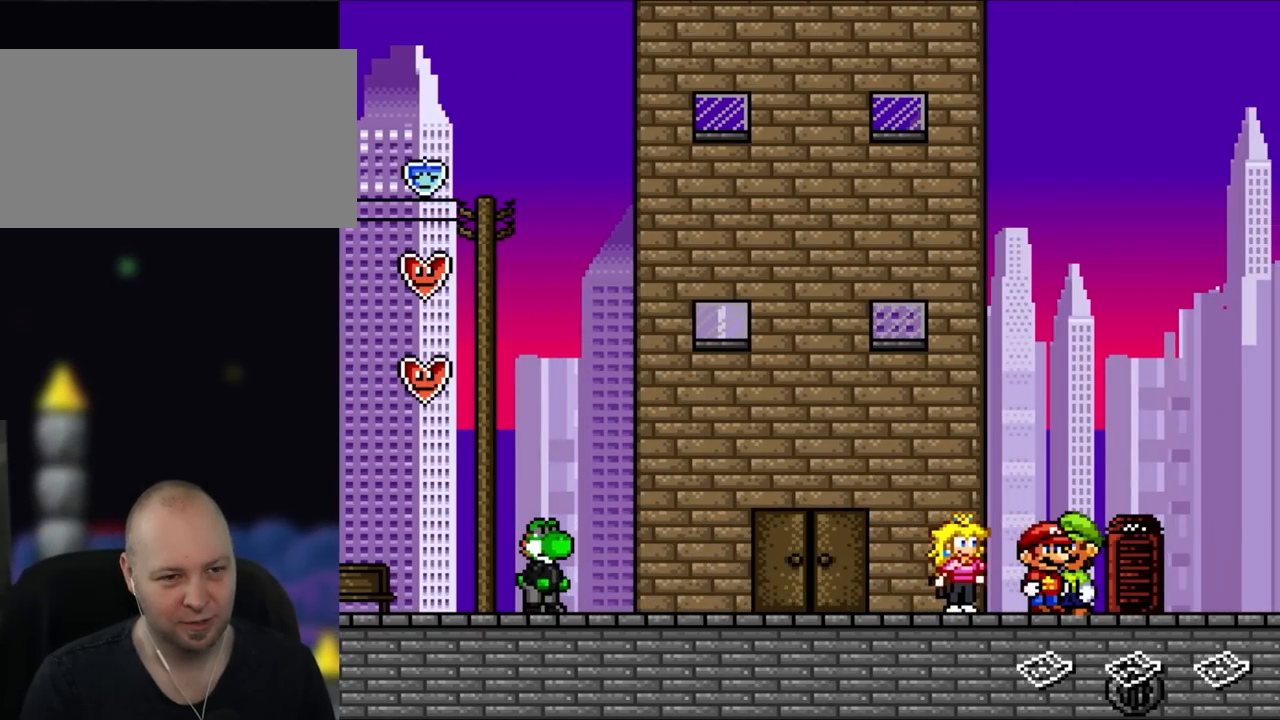
{"buttons": [], "events": [[50, "DPAD_UP", "up"], [467, "Y", "up"]]}
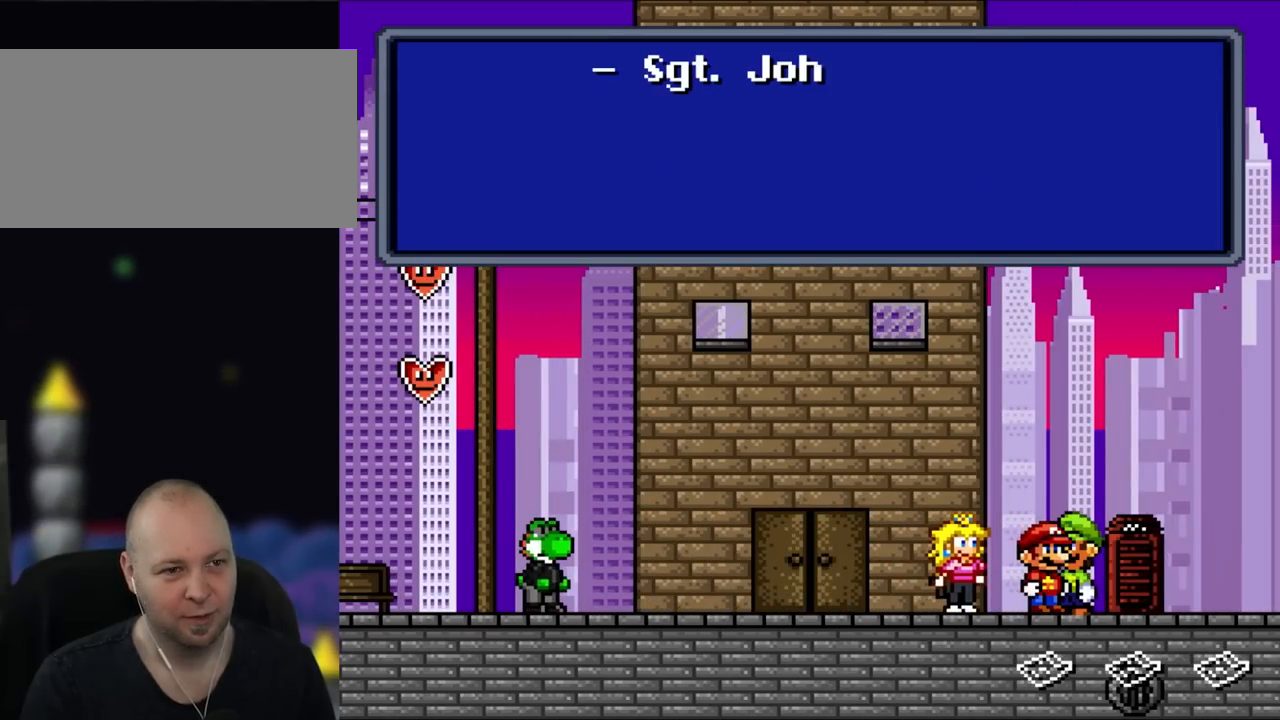
{"buttons": [], "events": []}
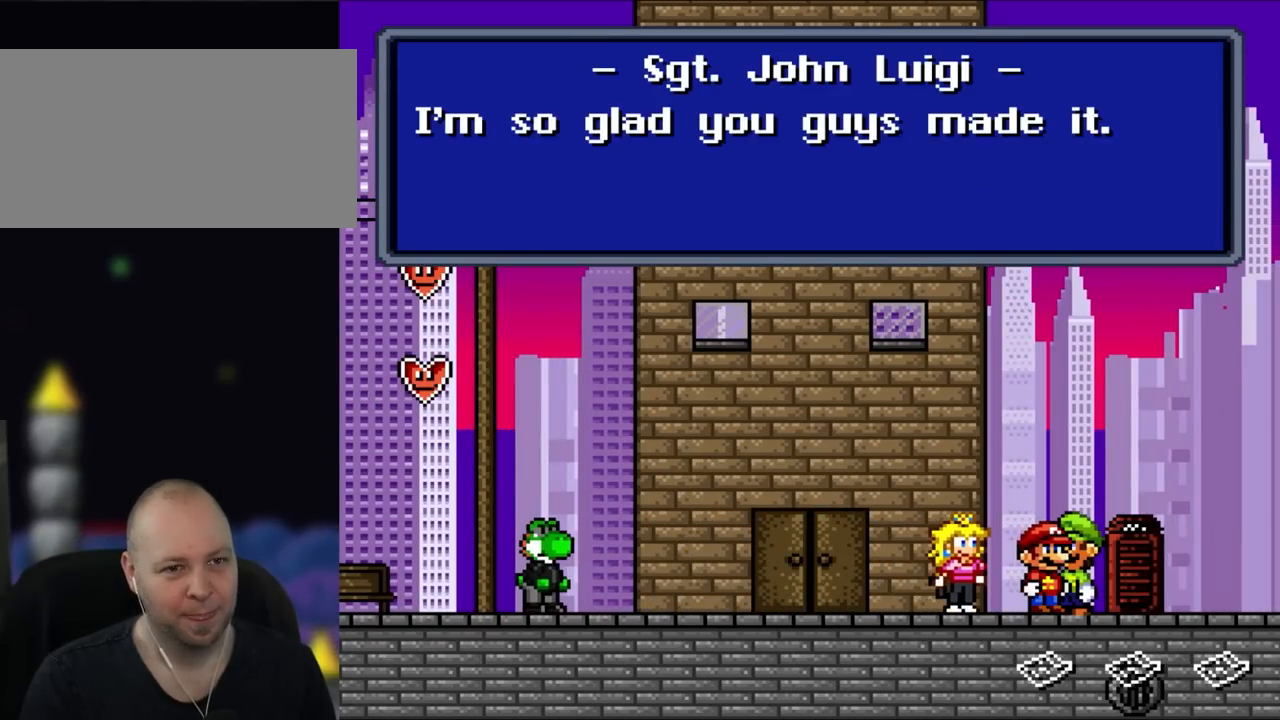
{"buttons": [], "events": []}
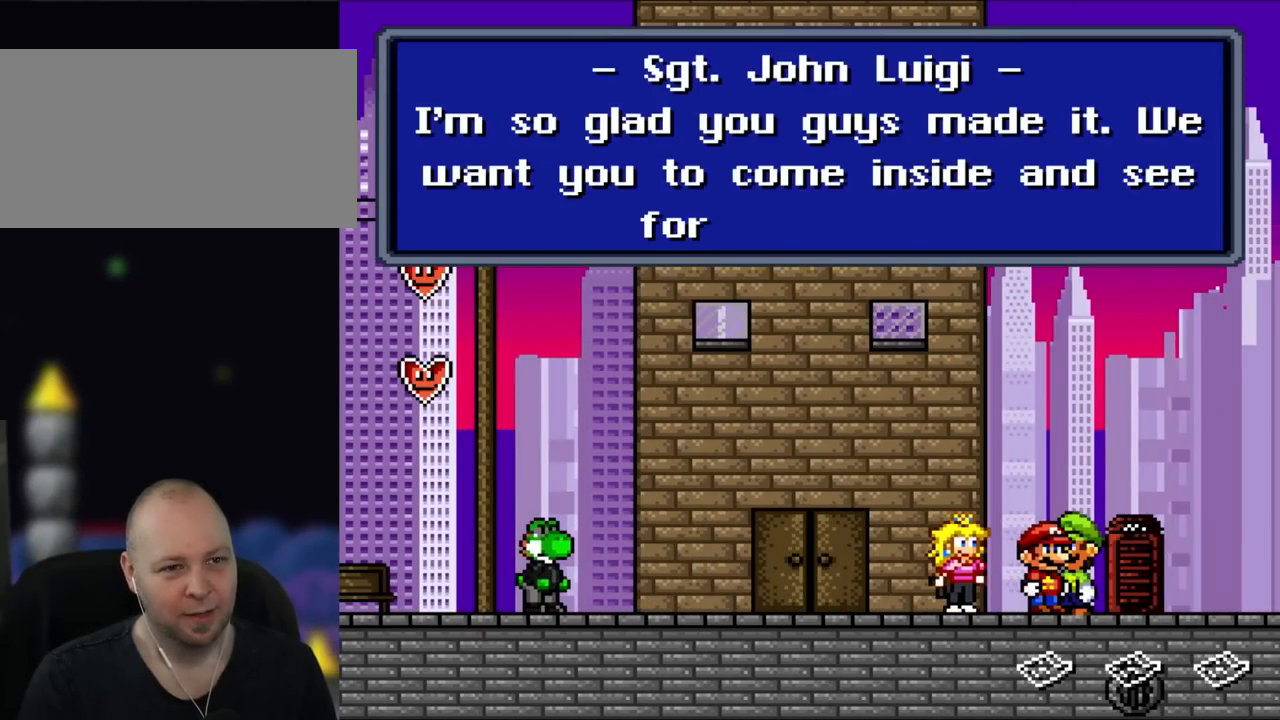
{"buttons": [], "events": []}
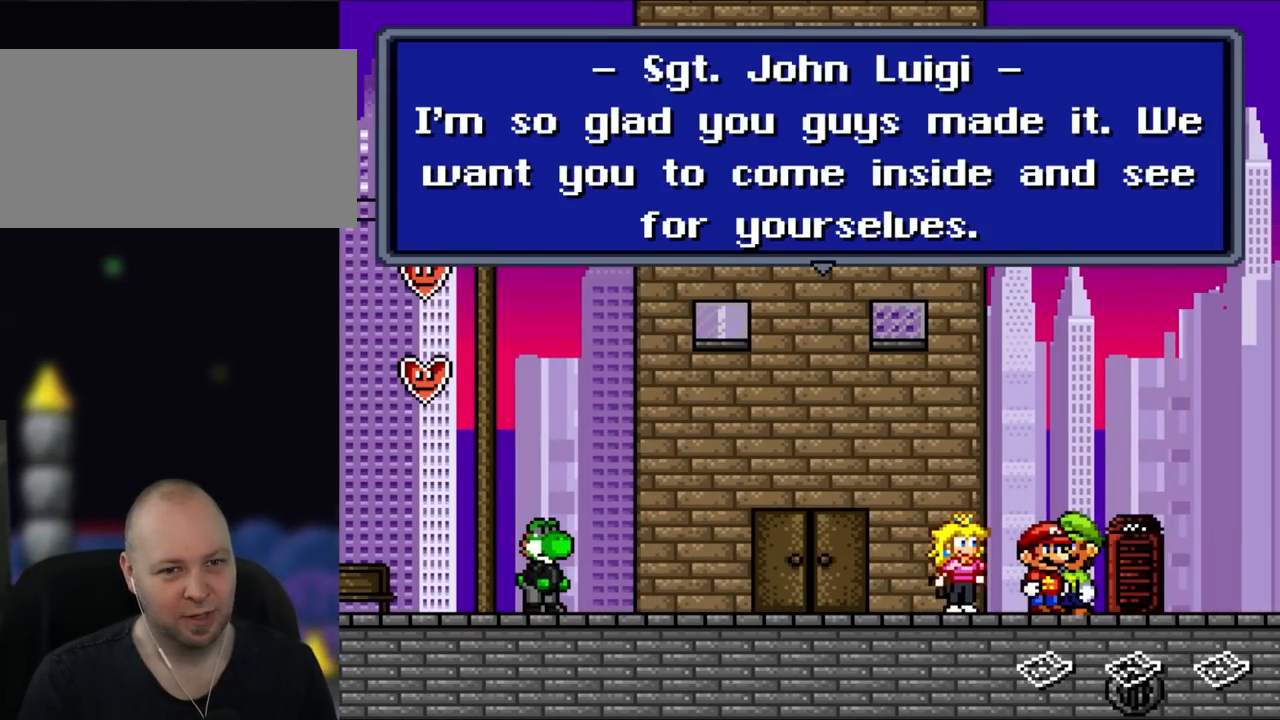
{"buttons": [], "events": []}